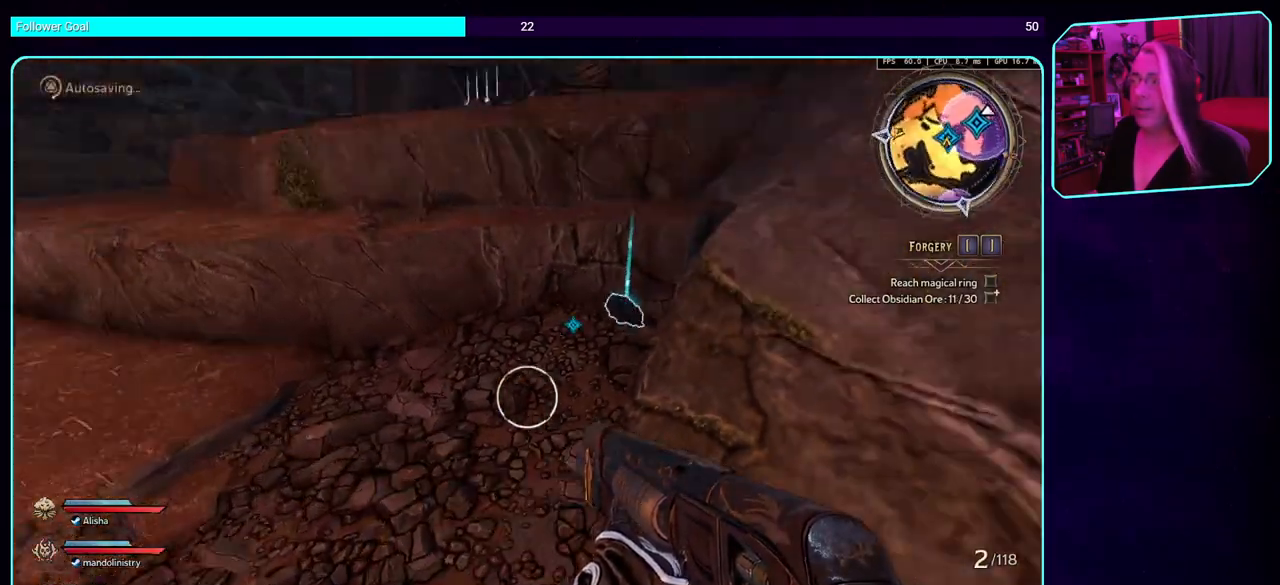
Gameplay with keyboard and mouse; each line is a JSON object with the keys and mouse buttons held at the frame after it. "events" lists presses ("down") and releases ("up") of "a", "ctrl", "d", "e", "q", "s", "shift", "space", "w", "mouse_left", "mouse_wheel", "mouse_right" and "mouse_mb4" between this image and that frame as [ms after this image, input, new state], when the widget could be followed in between. "mouse_left", "mouse_wheel", "mouse_right", "mouse_mb4" = the "left", "wheel", "right", "mb4" buttons of the "mouse" list. No other keys are recorded. "wheel" means that the mouse wheel is clicked or scrolled. Mouse movement is not recorded. Not read: mouse_mb5.
{"keys": [], "mouse": [], "events": [[350, "w", "up"]]}
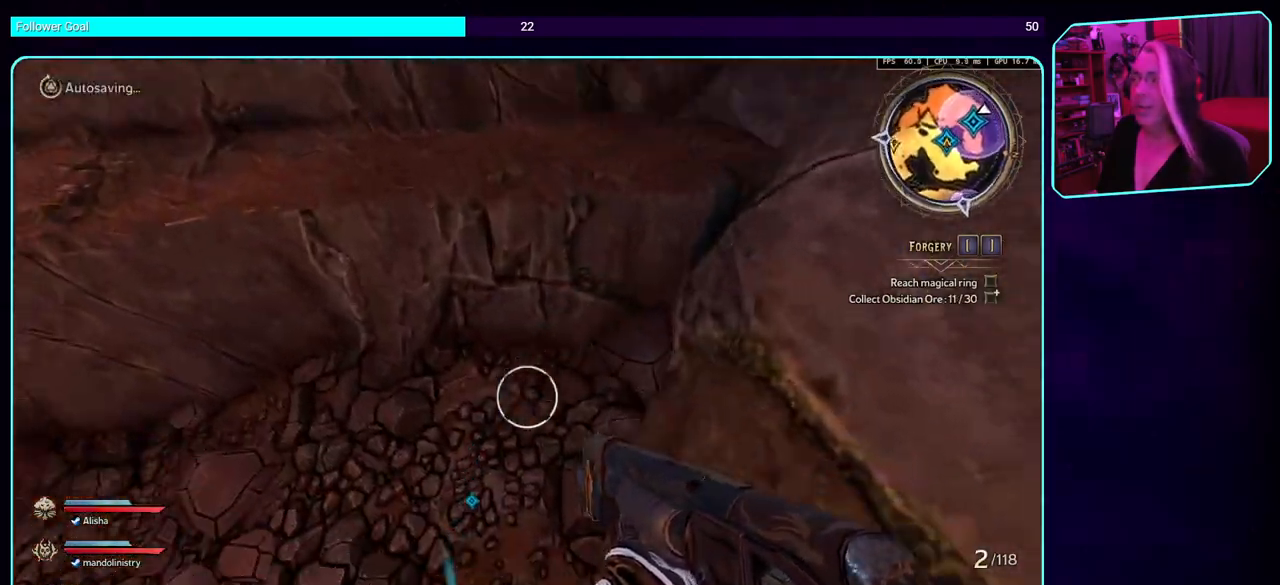
{"keys": [], "mouse": [], "events": [[250, "e", "down"], [383, "e", "up"]]}
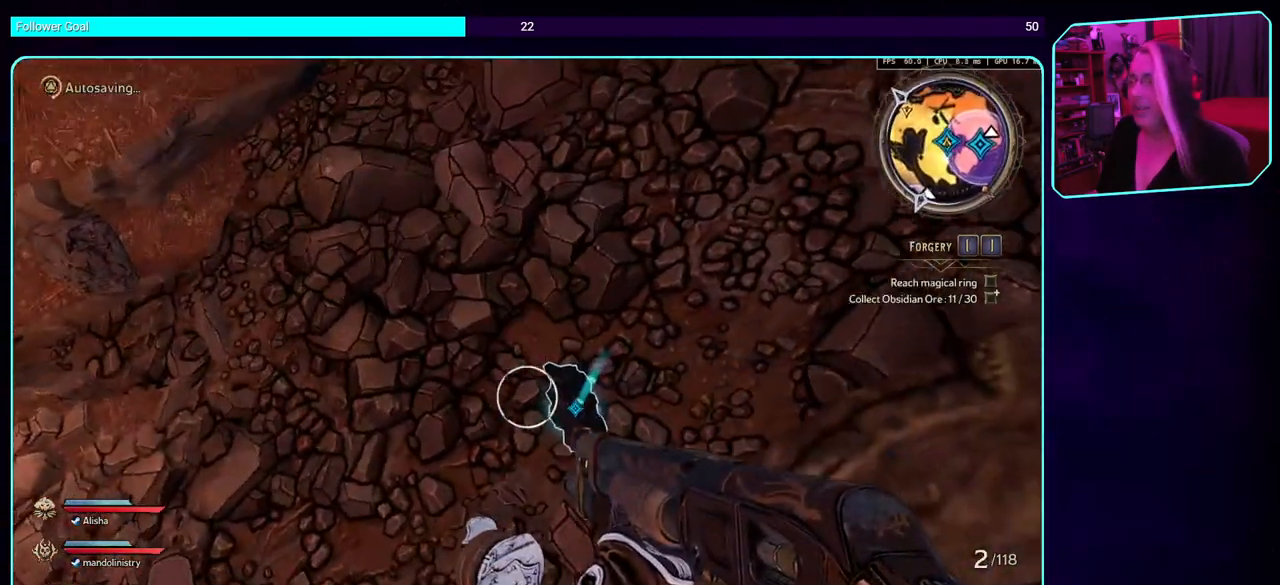
{"keys": [], "mouse": [], "events": [[100, "e", "down"], [200, "e", "up"]]}
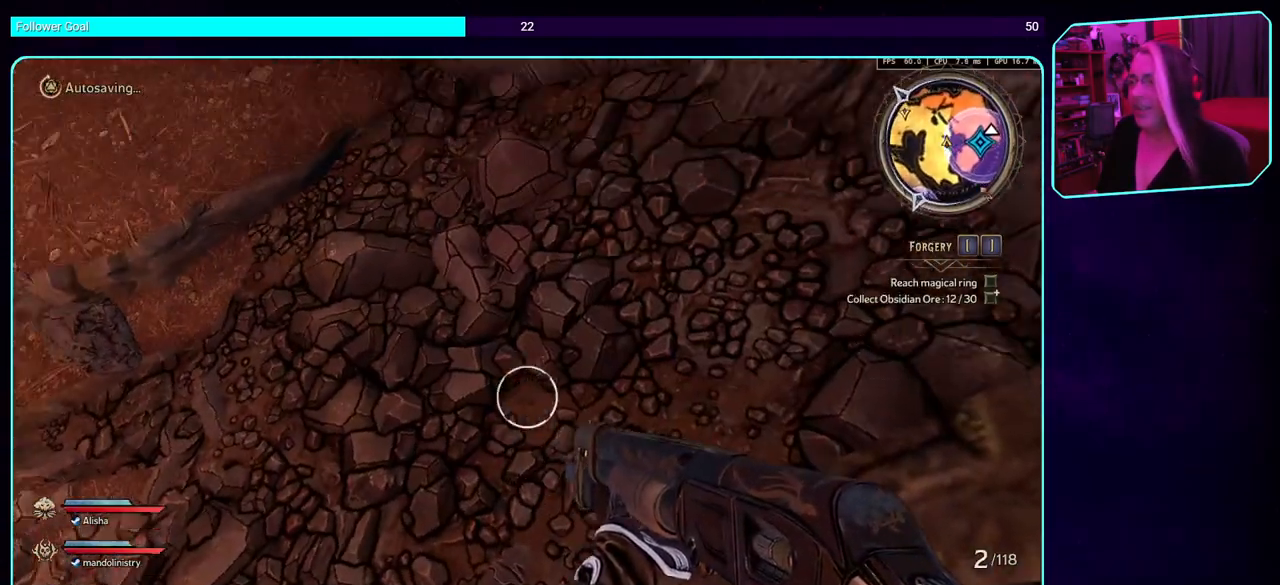
{"keys": ["w"], "mouse": [], "events": [[166, "w", "down"], [316, "shift", "down"], [450, "shift", "up"]]}
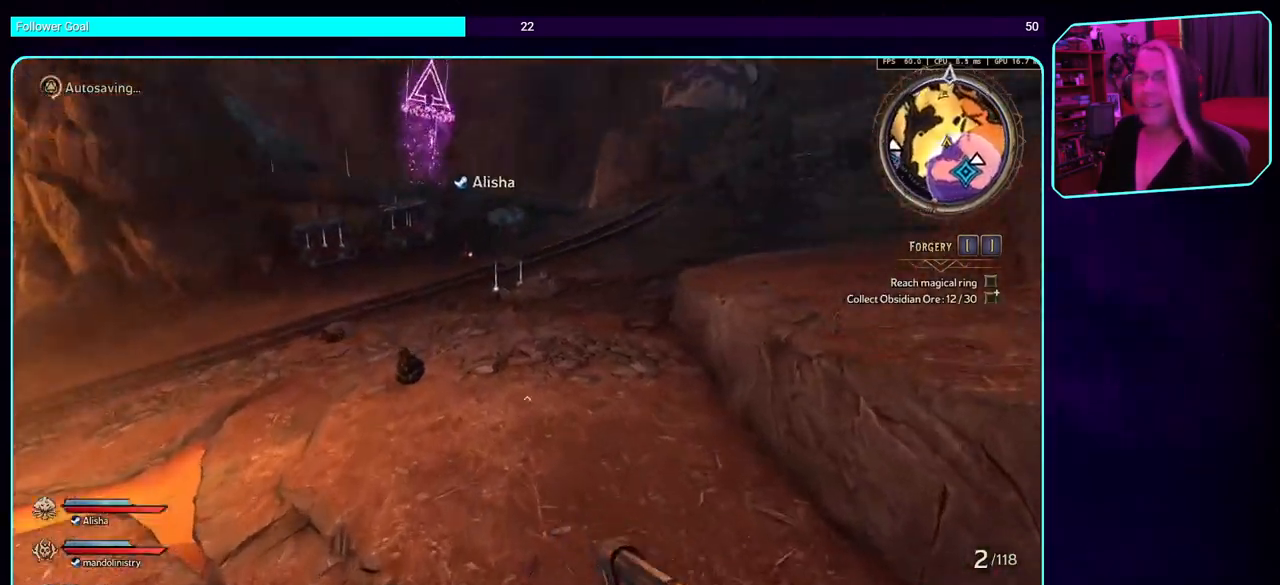
{"keys": ["w"], "mouse": [], "events": [[350, "space", "down"], [466, "space", "up"]]}
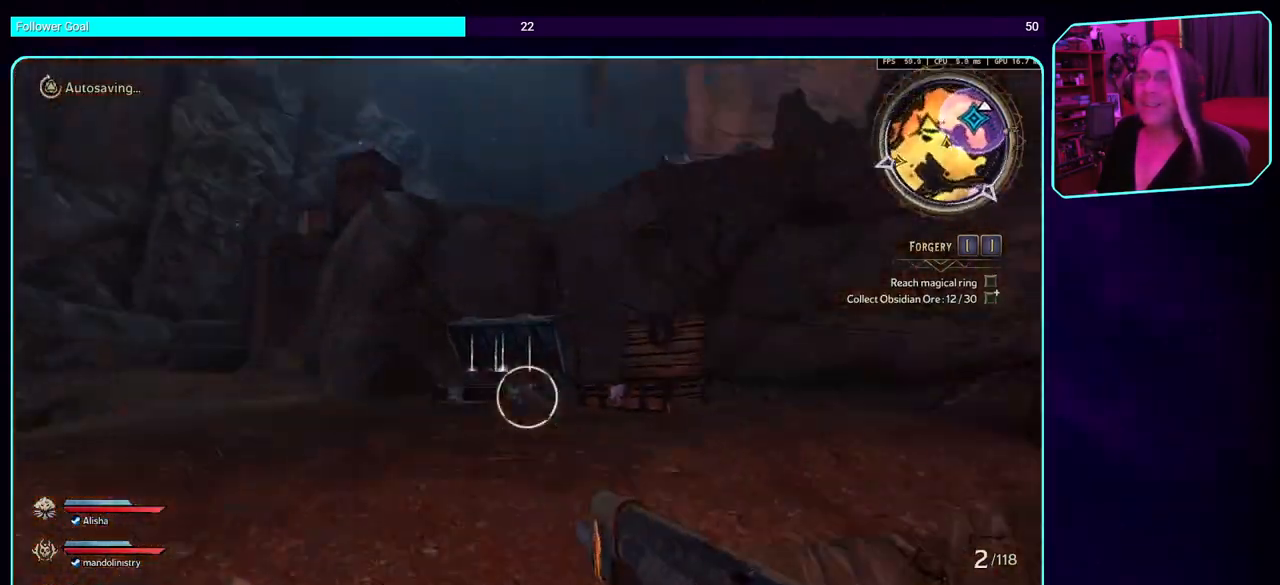
{"keys": ["w"], "mouse": [], "events": [[50, "space", "down"], [183, "space", "up"], [300, "space", "down"], [500, "space", "up"]]}
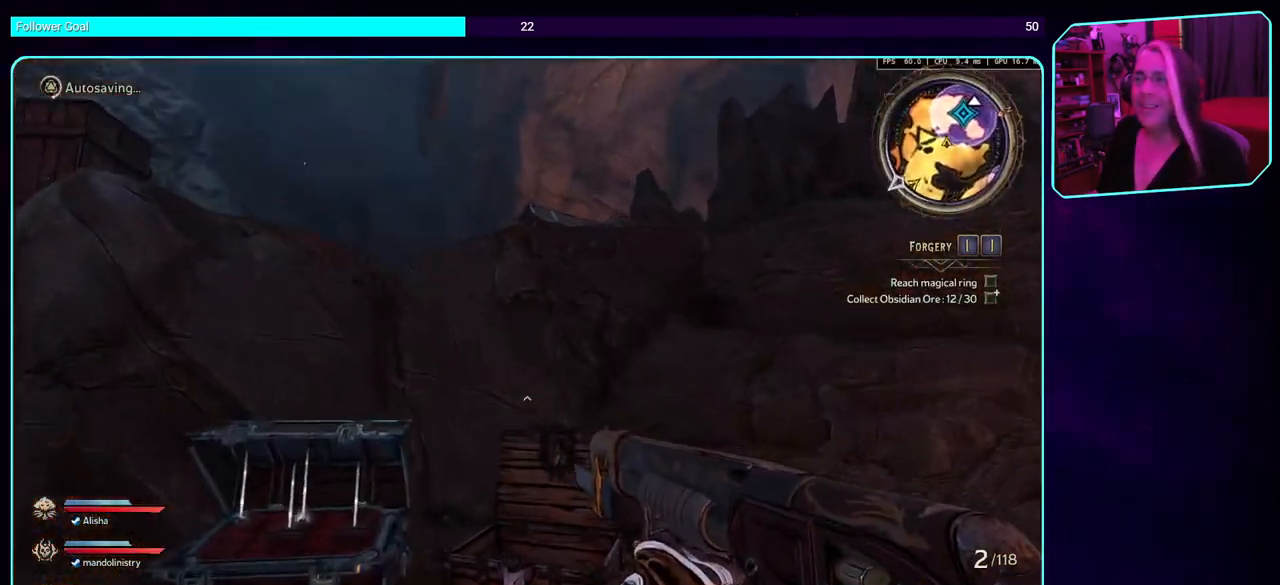
{"keys": ["space", "w"], "mouse": [], "events": [[166, "space", "down"], [300, "space", "up"], [416, "space", "down"]]}
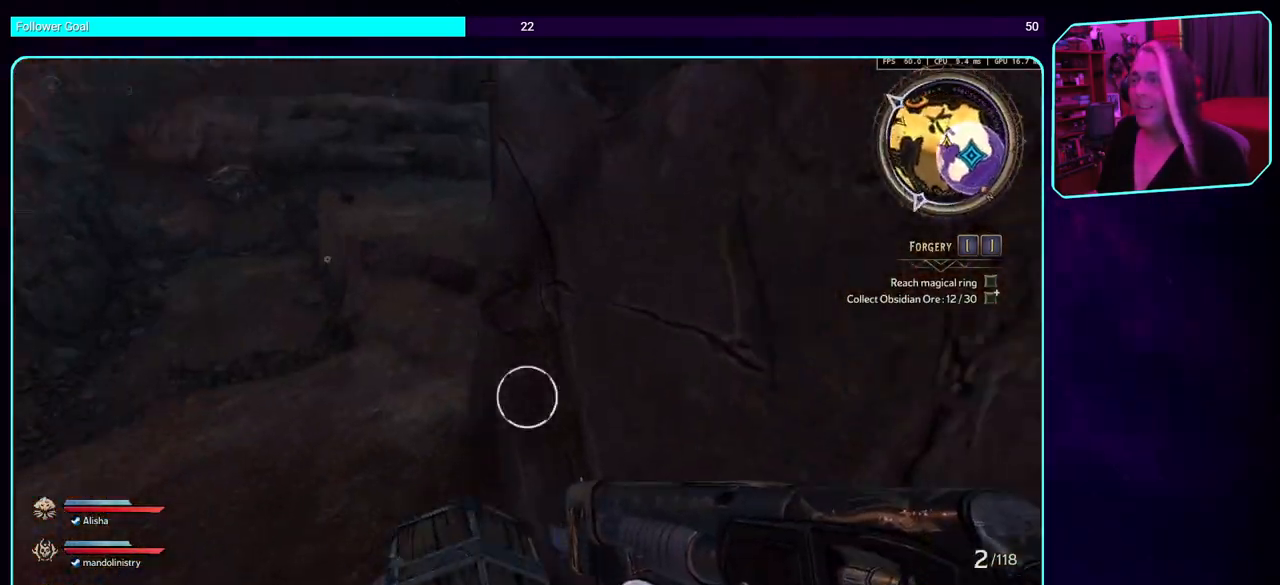
{"keys": ["w"], "mouse": [], "events": [[50, "space", "up"], [150, "space", "down"], [283, "space", "up"], [350, "space", "down"], [500, "space", "up"]]}
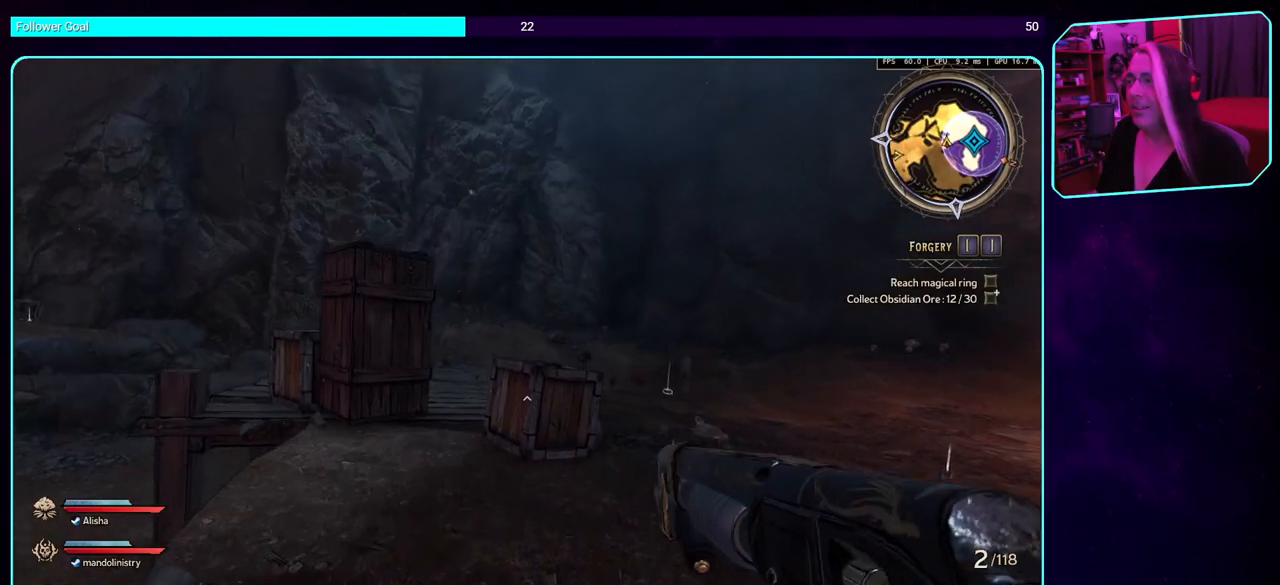
{"keys": ["d", "shift", "w"], "mouse": [], "events": [[66, "space", "down"], [183, "space", "up"], [416, "d", "down"], [500, "shift", "down"]]}
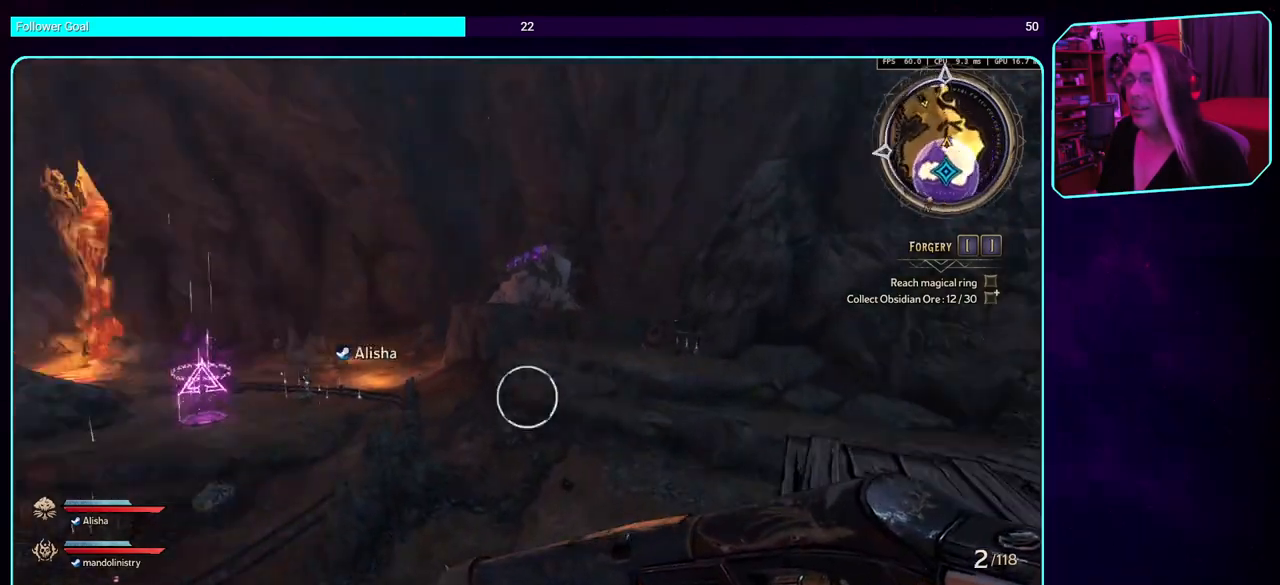
{"keys": ["space", "w"], "mouse": [], "events": [[166, "shift", "up"], [216, "d", "up"], [450, "space", "down"]]}
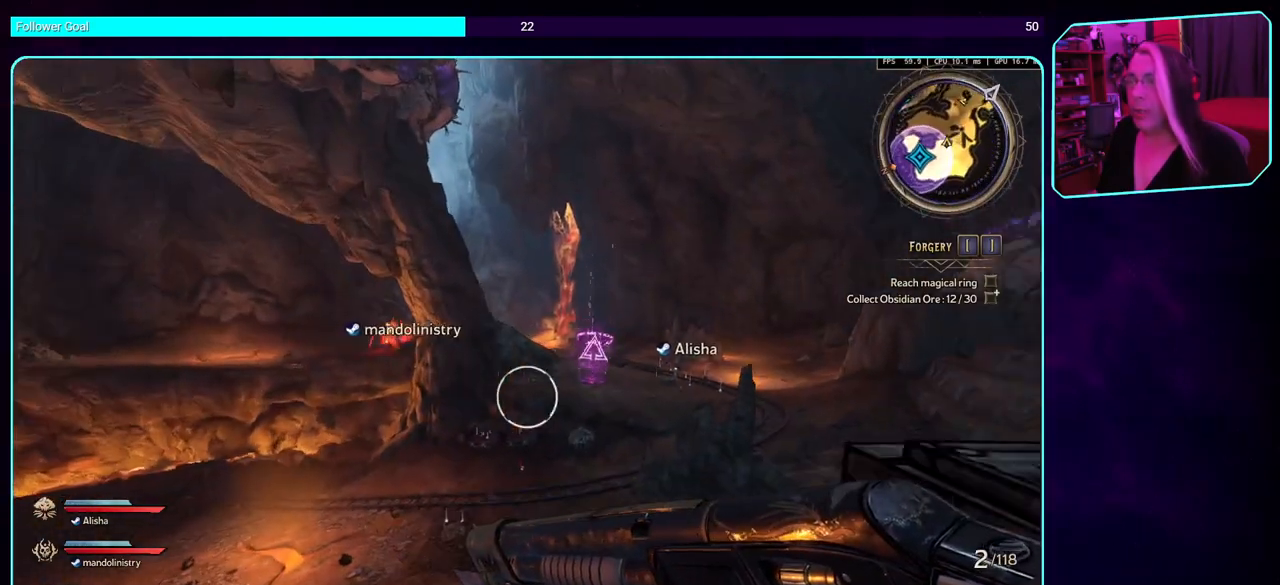
{"keys": ["w"], "mouse": [], "events": [[83, "space", "up"]]}
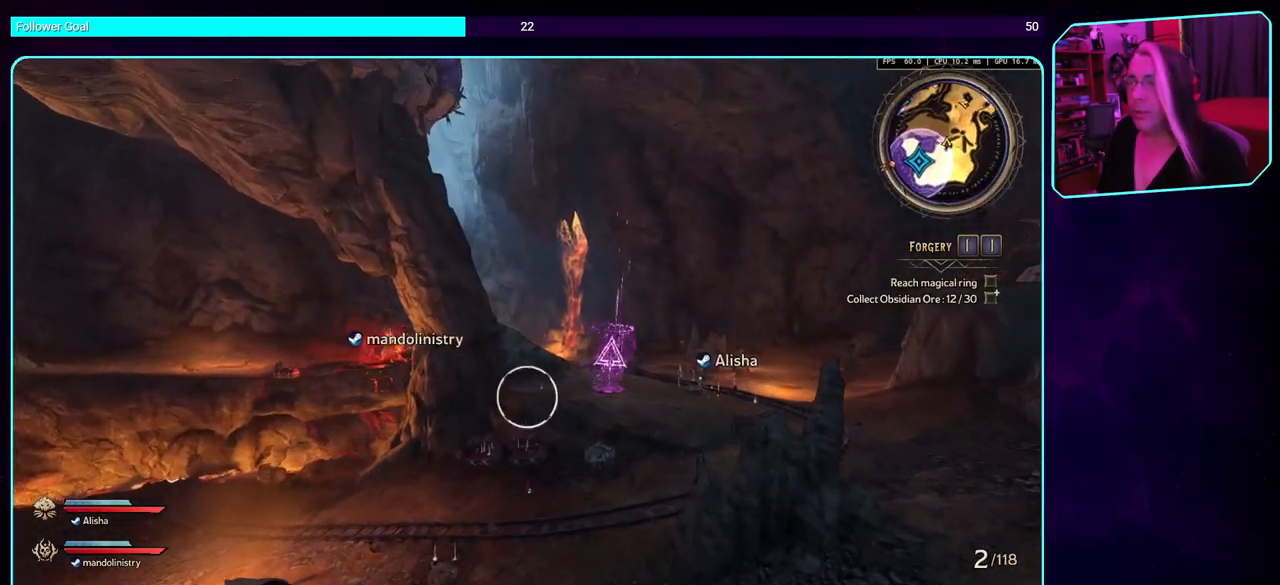
{"keys": ["w"], "mouse": [], "events": []}
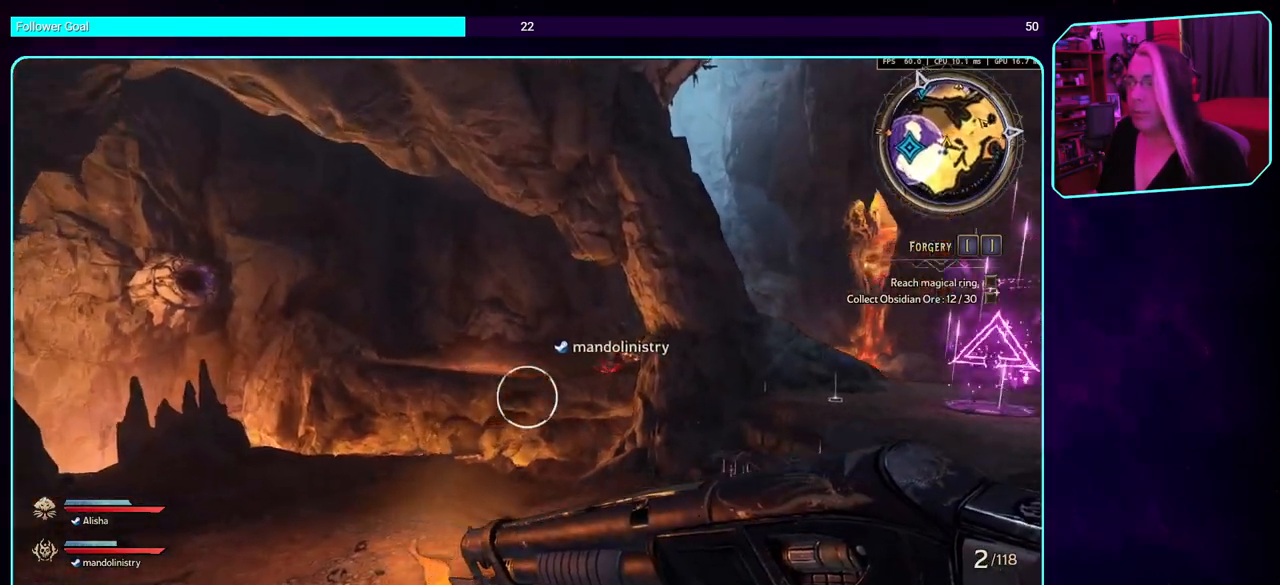
{"keys": ["w"], "mouse": [], "events": []}
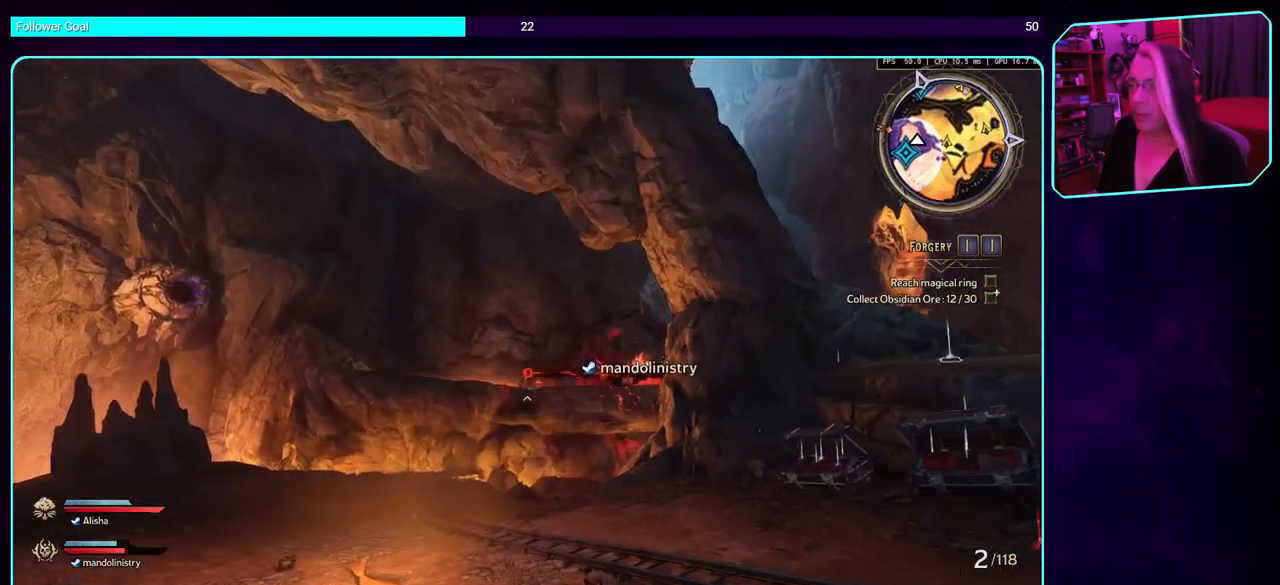
{"keys": ["a", "w"], "mouse": [], "events": [[66, "a", "down"]]}
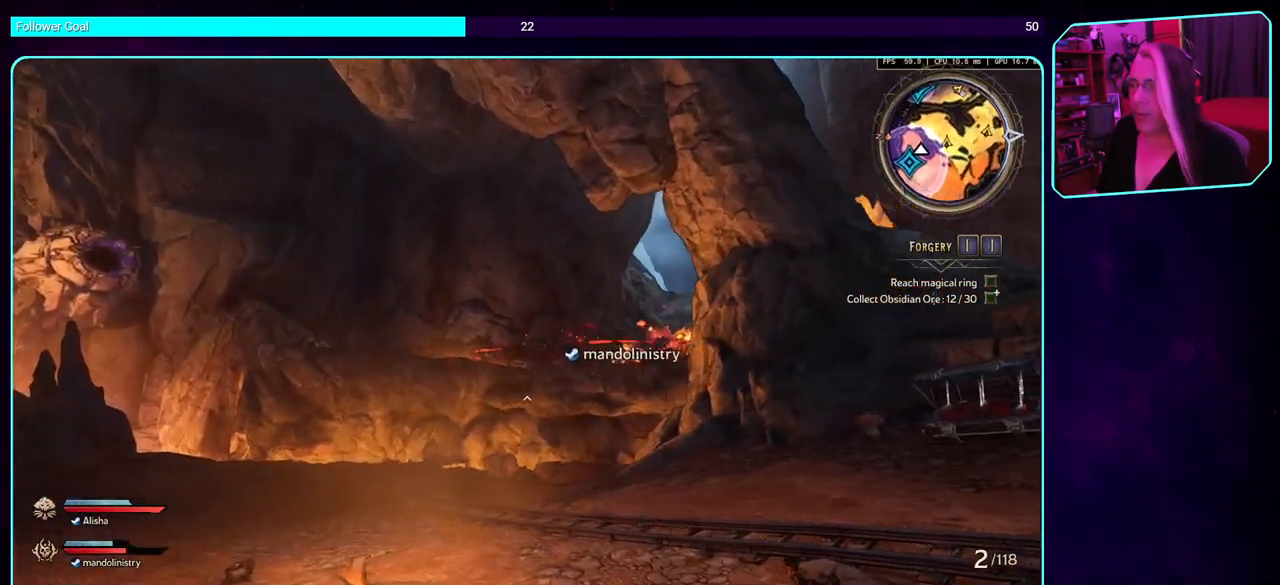
{"keys": ["a", "w"], "mouse": [], "events": []}
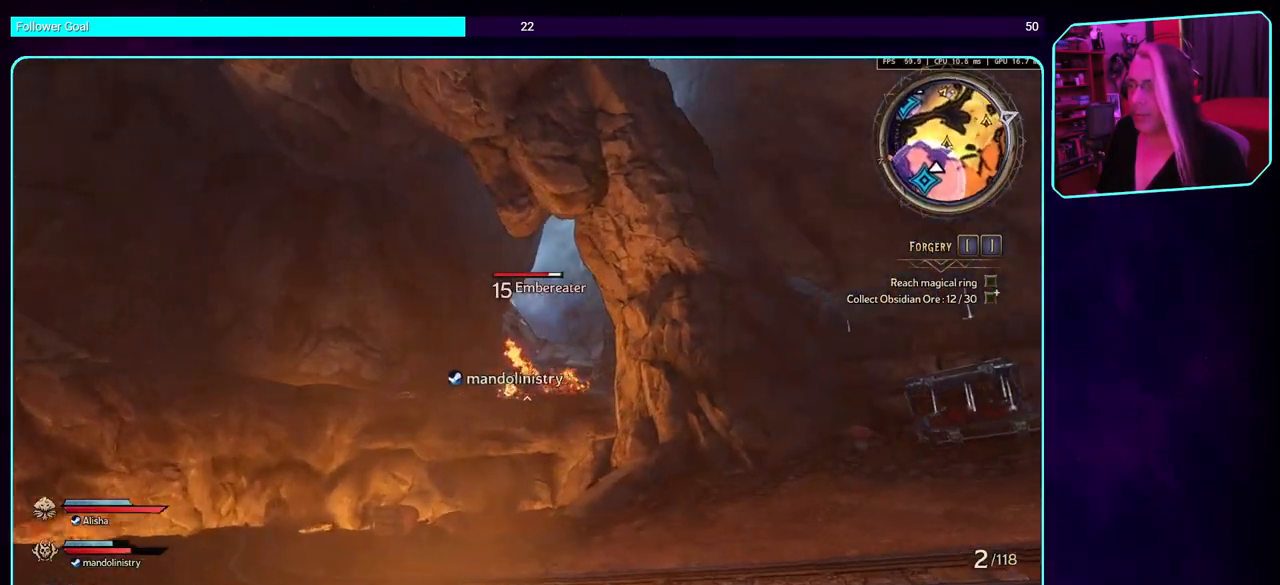
{"keys": ["a", "w"], "mouse": [], "events": []}
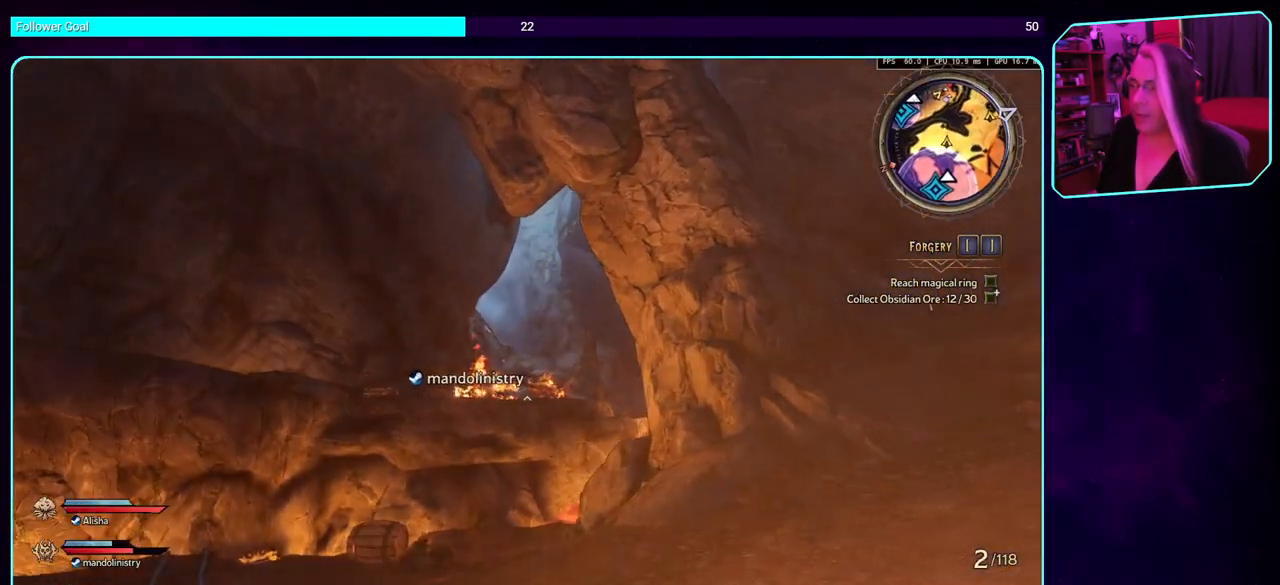
{"keys": ["w"], "mouse": [], "events": [[333, "a", "up"]]}
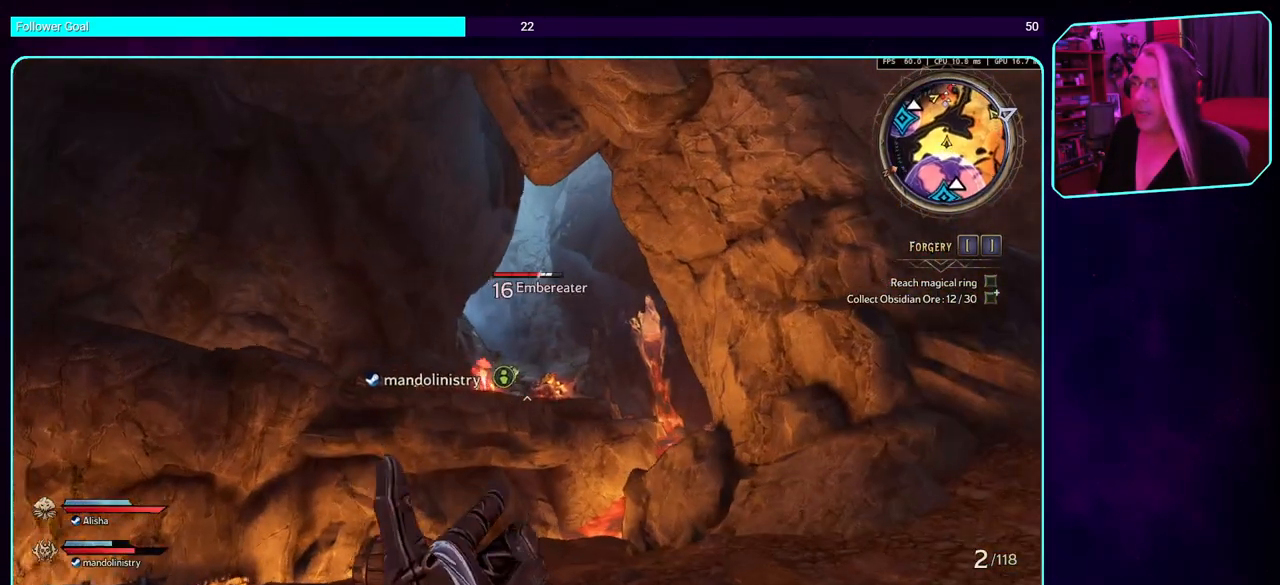
{"keys": ["w"], "mouse": [], "events": []}
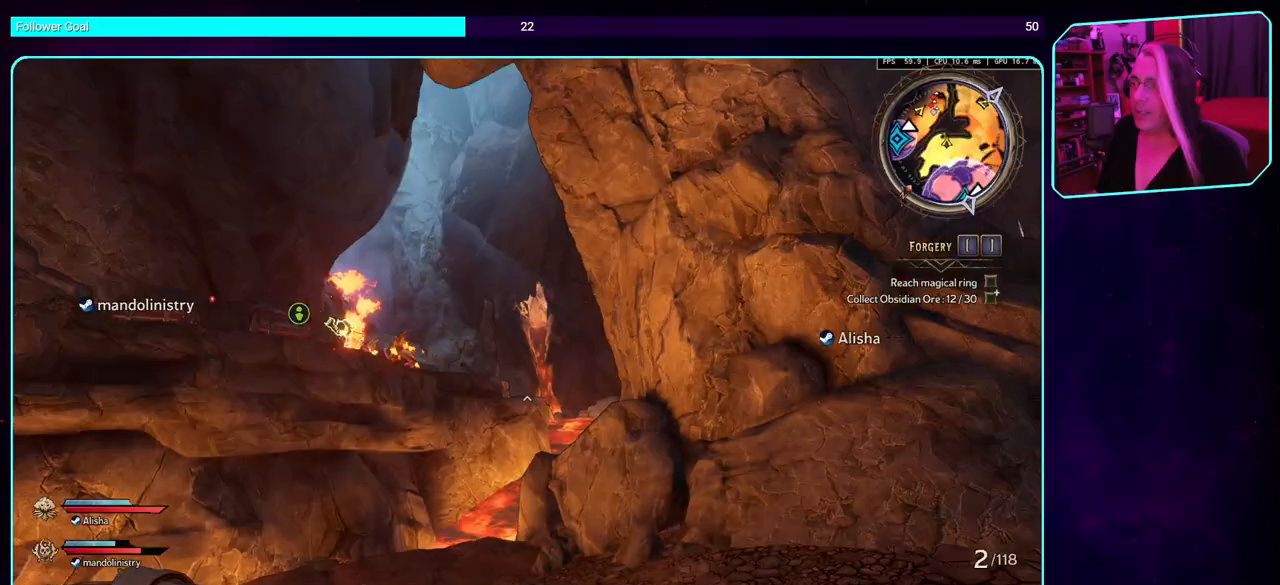
{"keys": ["w"], "mouse": [], "events": [[233, "d", "down"], [333, "shift", "down"], [483, "shift", "up"], [500, "d", "up"]]}
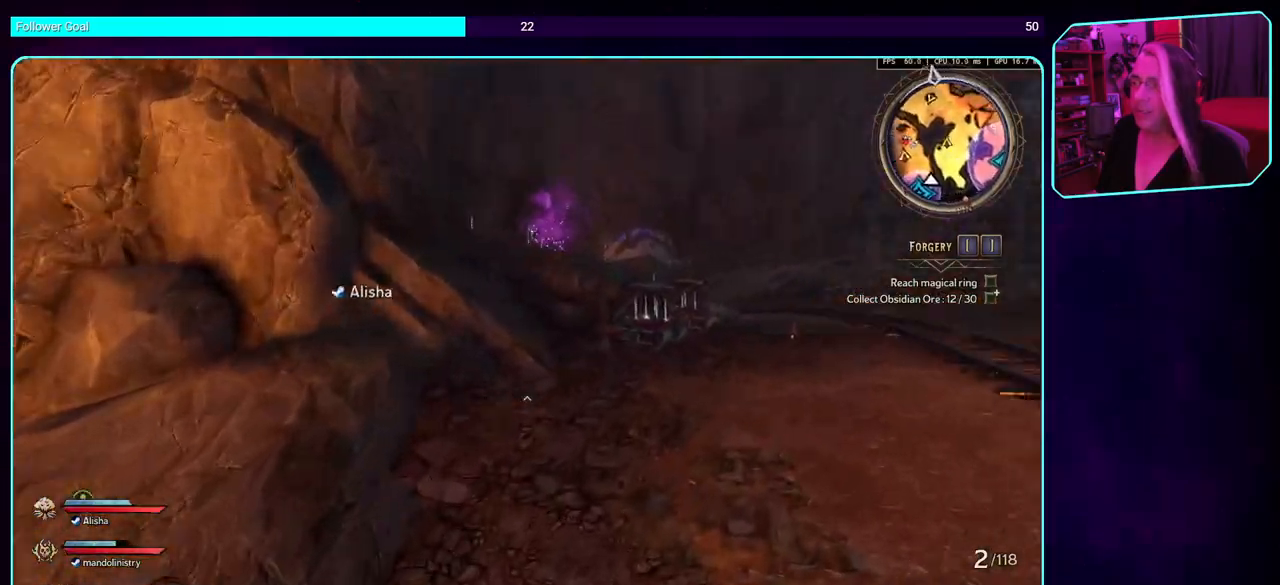
{"keys": ["w"], "mouse": [], "events": [[116, "d", "down"], [450, "d", "up"]]}
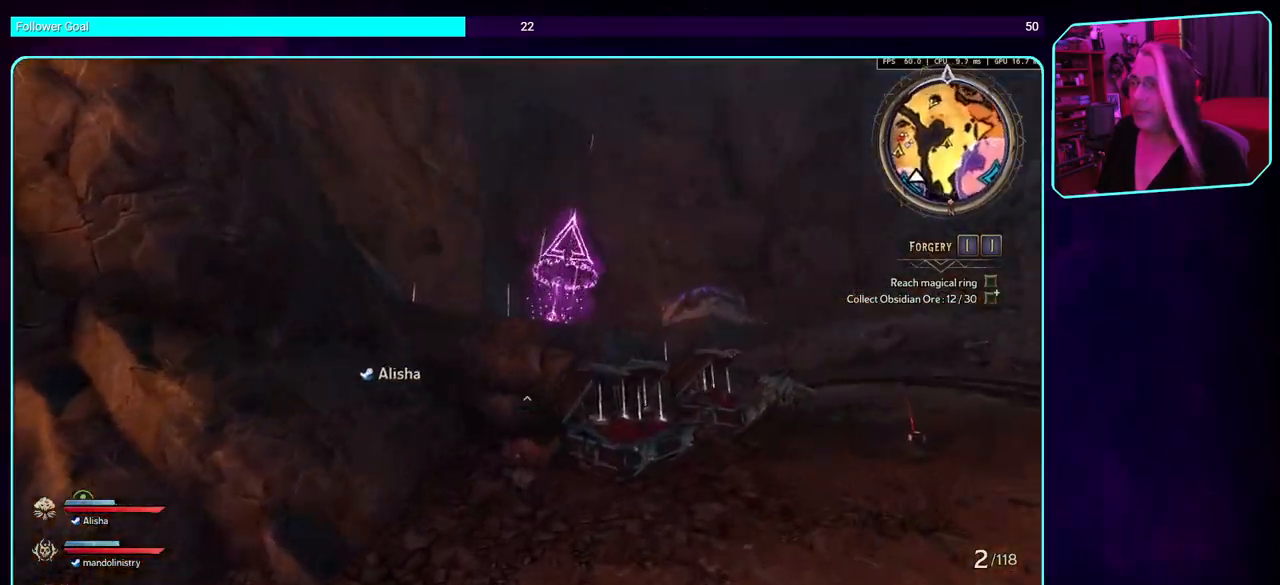
{"keys": ["space", "w"], "mouse": [], "events": [[216, "space", "down"], [383, "space", "up"], [500, "space", "down"]]}
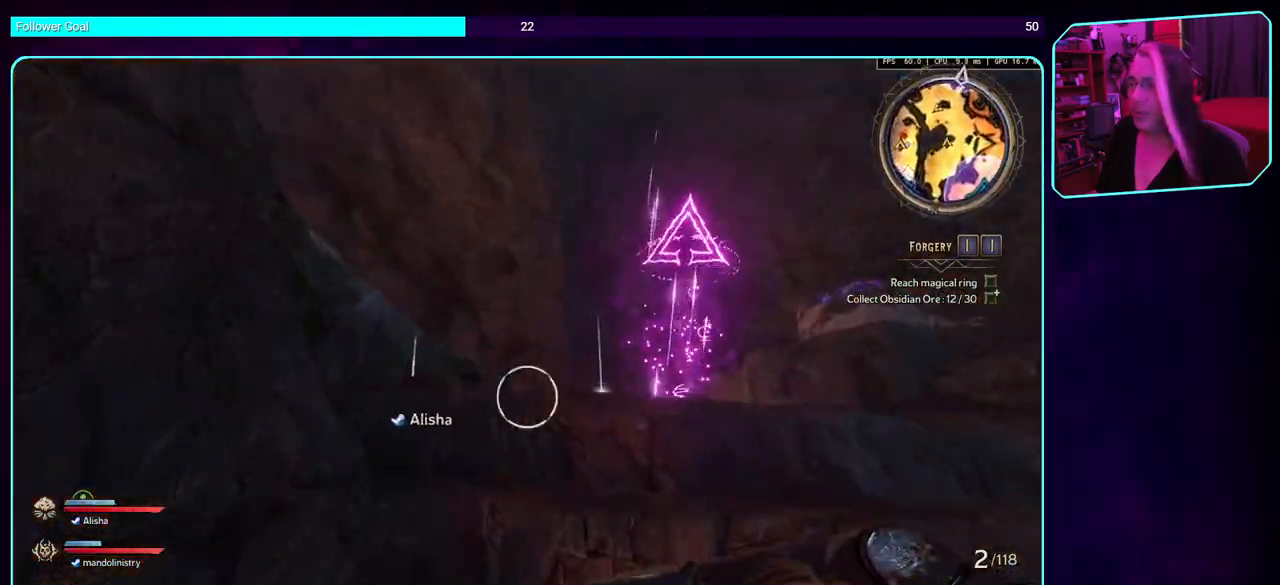
{"keys": ["space", "w"], "mouse": [], "events": [[150, "space", "up"], [233, "space", "down"], [383, "space", "up"], [483, "space", "down"]]}
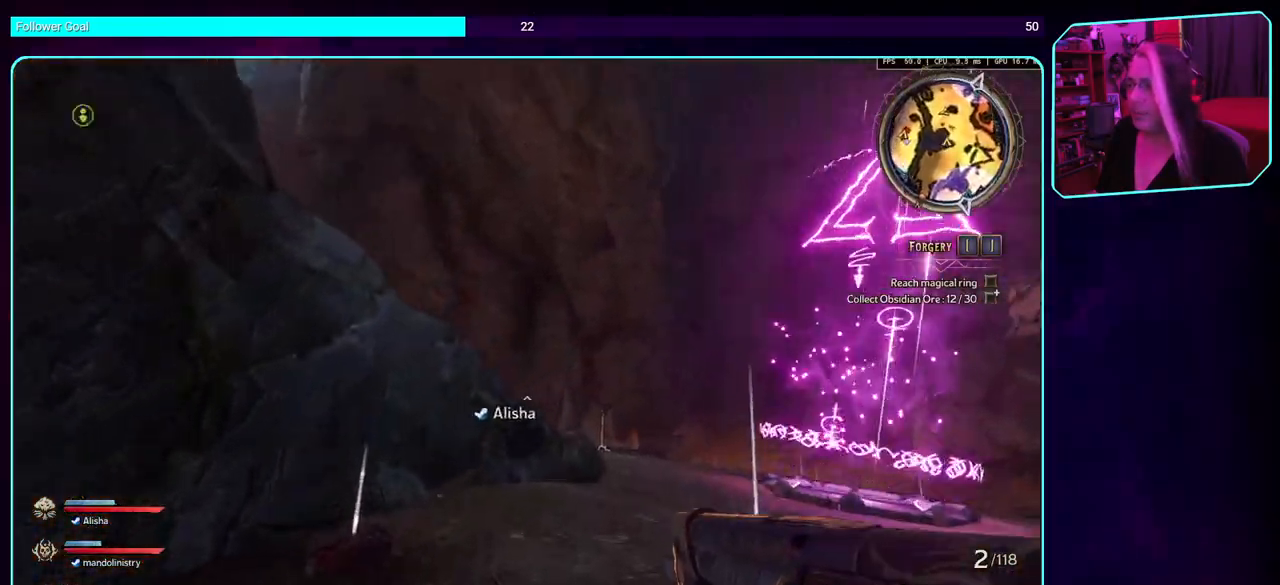
{"keys": ["w"], "mouse": [], "events": [[50, "space", "up"], [200, "shift", "down"], [316, "space", "down"], [350, "shift", "up"], [450, "space", "up"]]}
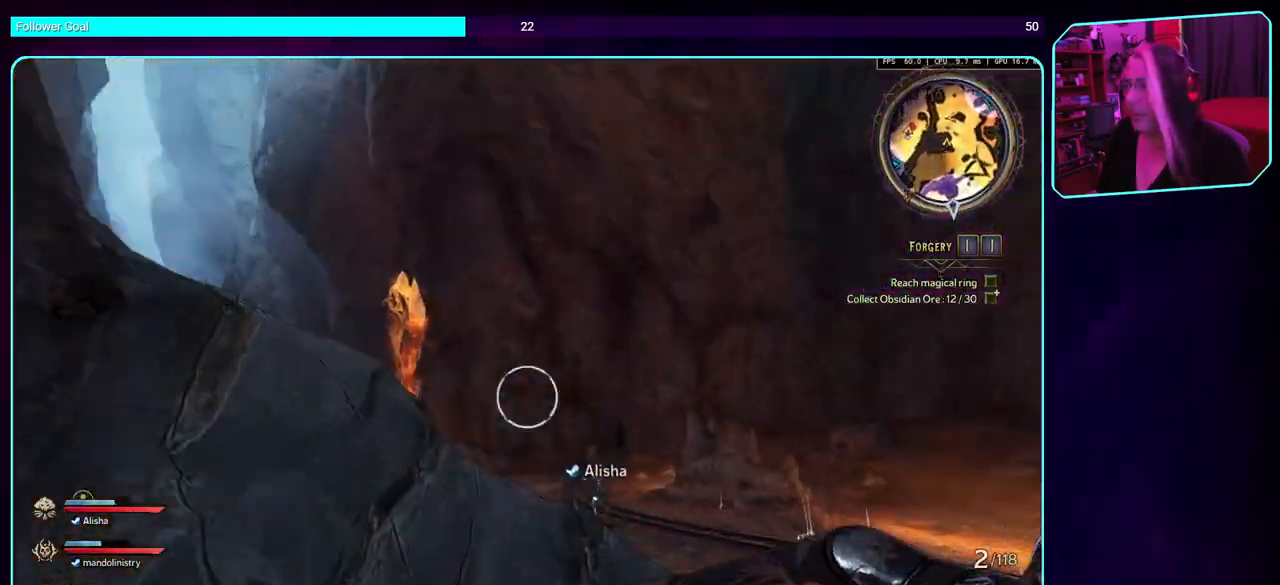
{"keys": ["a", "w"], "mouse": [], "events": [[33, "d", "down"], [66, "space", "down"], [216, "d", "up"], [250, "space", "up"], [333, "a", "down"]]}
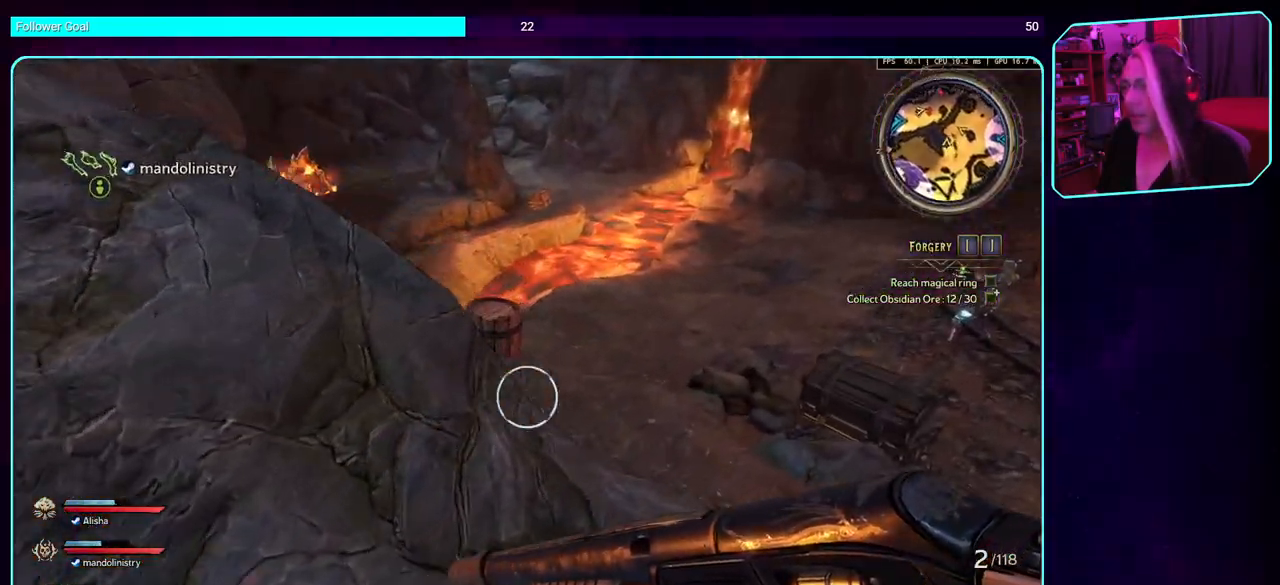
{"keys": ["w"], "mouse": [], "events": [[100, "space", "down"], [233, "space", "up"], [400, "a", "up"]]}
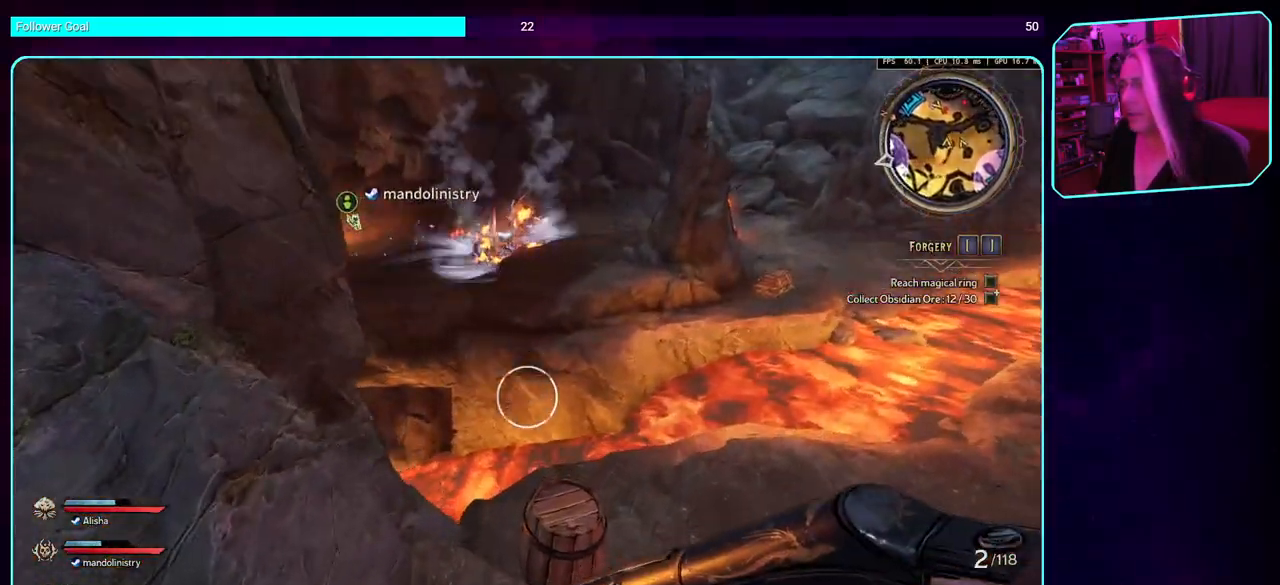
{"keys": ["a", "w"], "mouse": [], "events": [[300, "a", "down"], [300, "space", "down"], [383, "space", "up"]]}
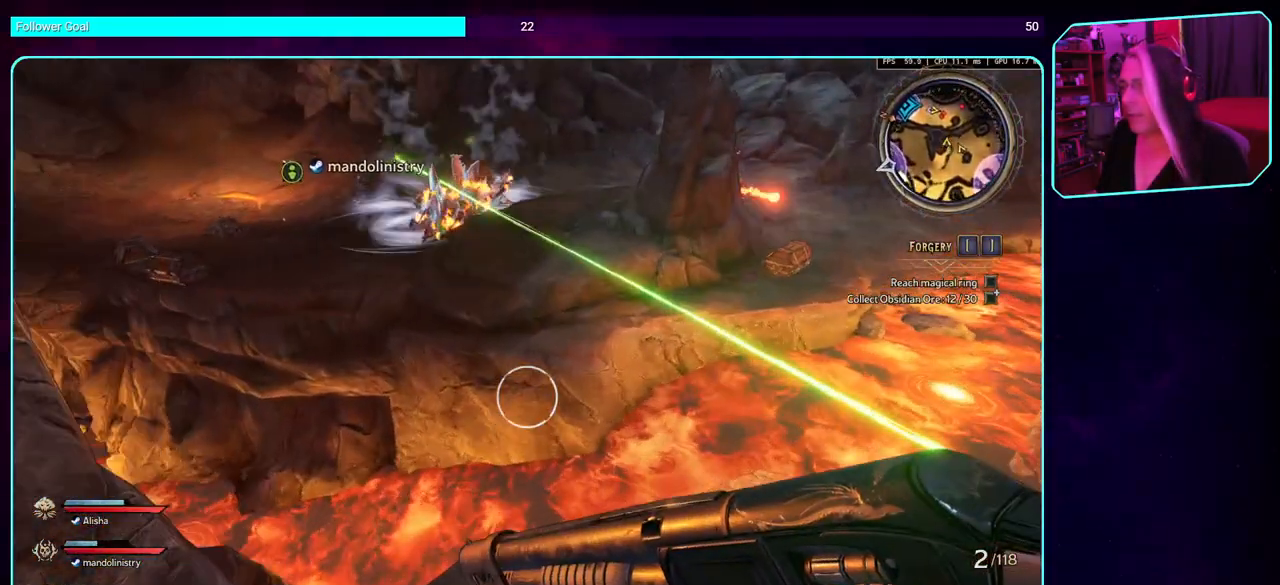
{"keys": ["space", "w"], "mouse": [], "events": [[83, "space", "down"], [183, "space", "up"], [266, "a", "up"], [283, "space", "down"], [366, "space", "up"], [483, "space", "down"]]}
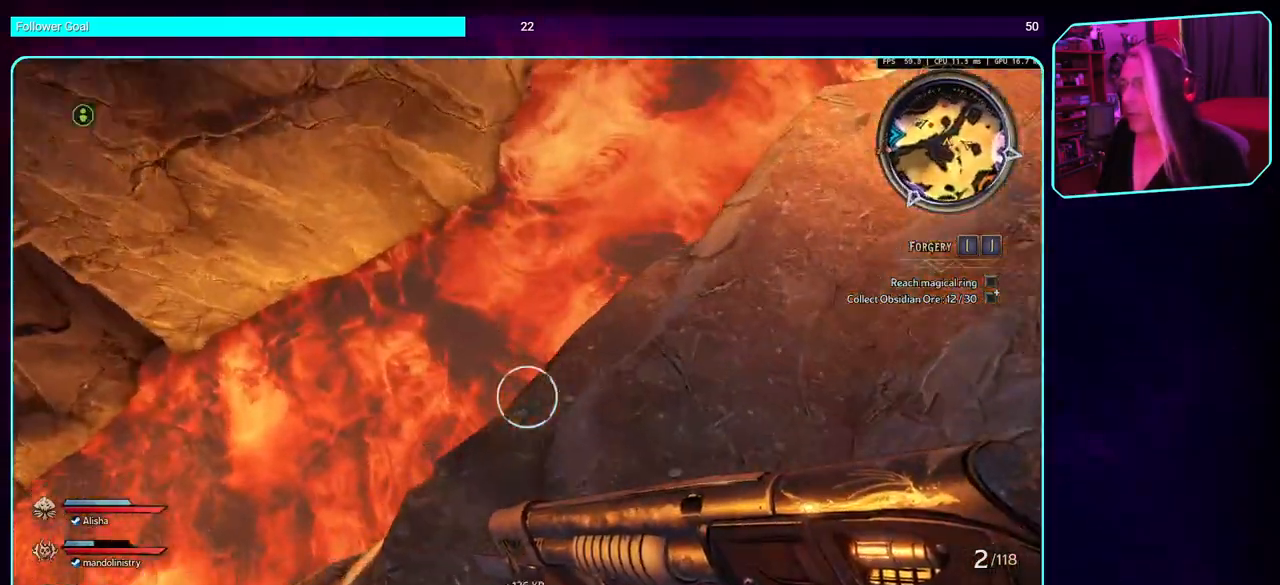
{"keys": ["space", "w"], "mouse": [], "events": [[166, "space", "up"], [233, "space", "down"], [333, "space", "up"], [400, "space", "down"]]}
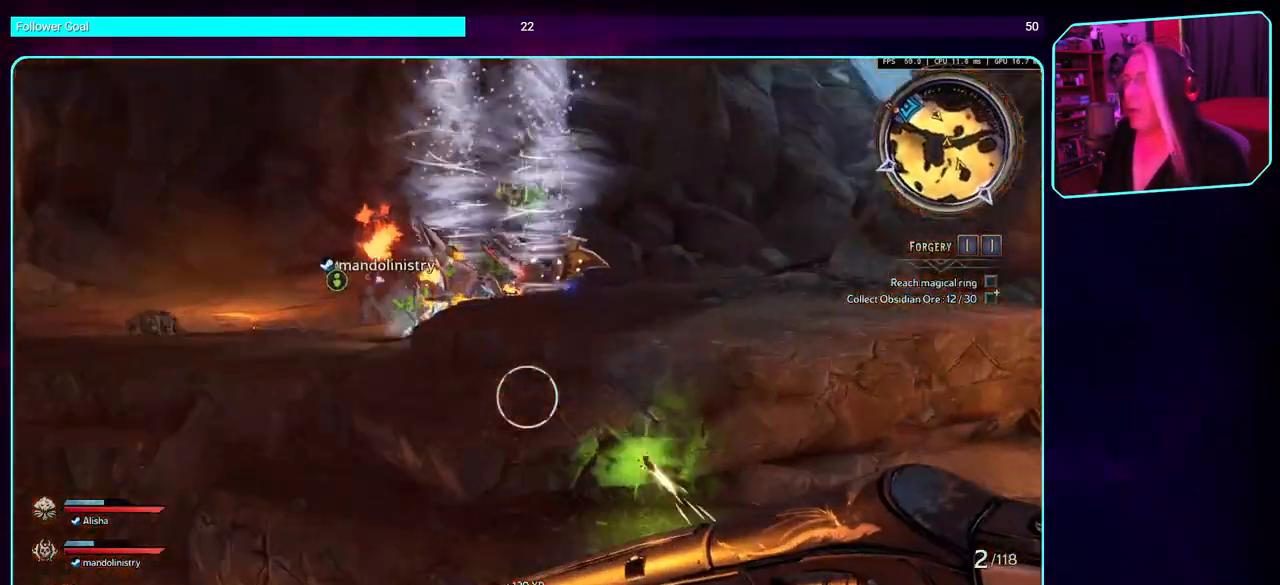
{"keys": ["w"], "mouse": [], "events": [[33, "space", "up"], [100, "space", "down"], [216, "space", "up"]]}
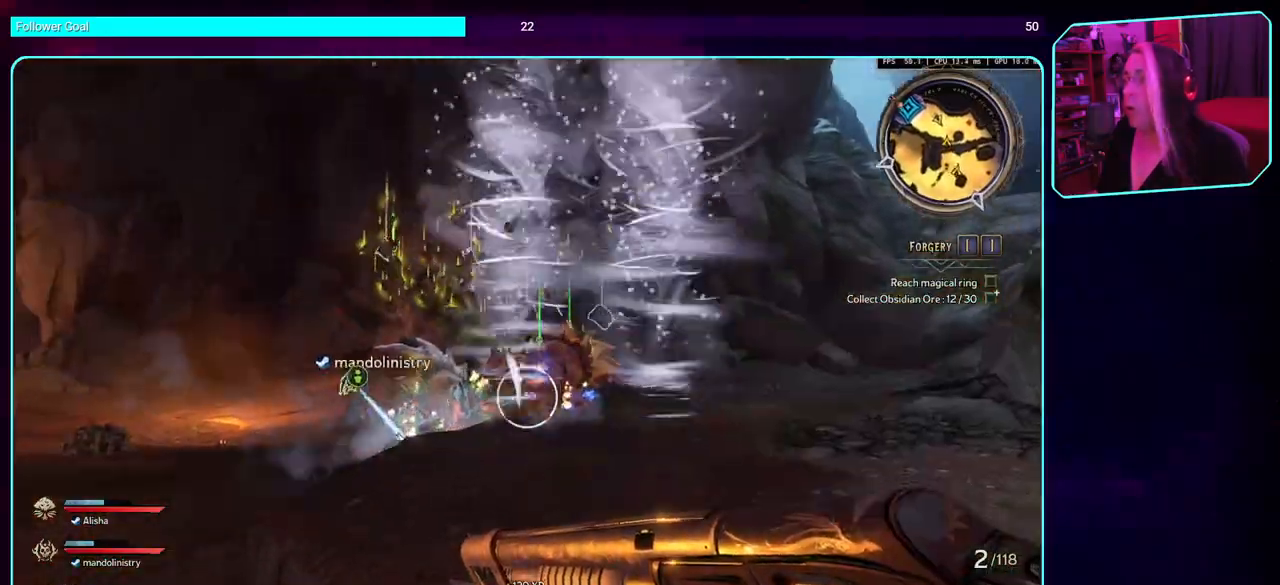
{"keys": ["a", "w"], "mouse": [], "events": [[216, "a", "down"], [300, "space", "down"], [450, "space", "up"]]}